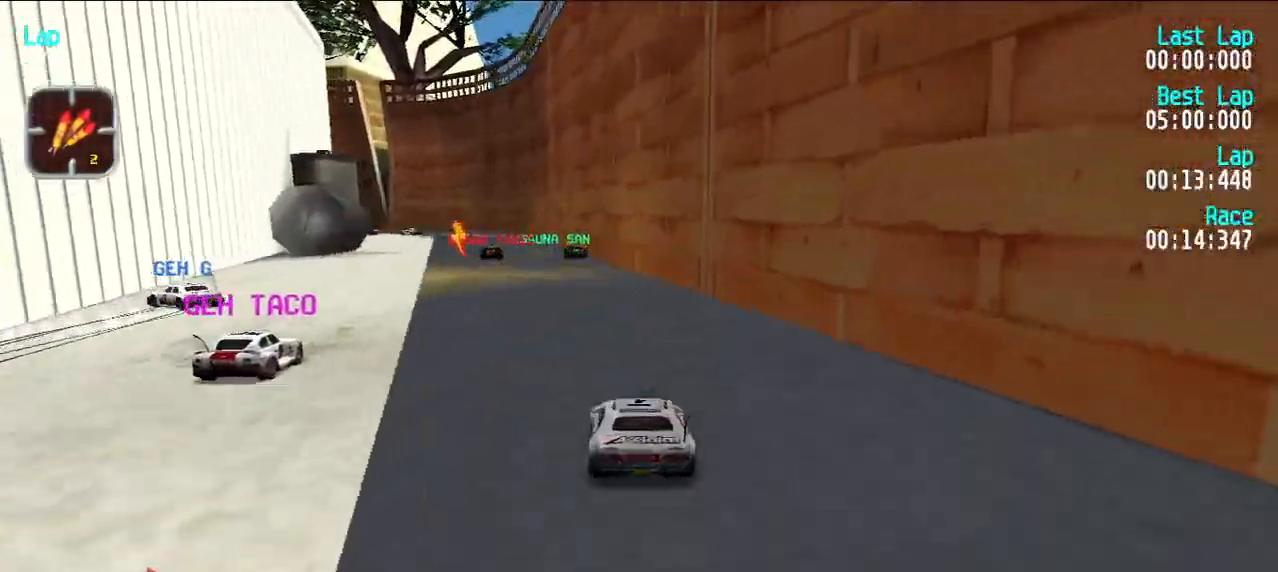
Gameplay with keyboard; each line is a JSON object with the keys held at the frame after it. "events" lists presses ("down") and releases ("up") of "d", "e", "u" and "y" between this image and that frame as [ms after this image, input, new state], when the widget could be followed in between. No other keys are recorded. Mouse input is not recorded.
{"keys": ["e"], "events": [[283, "y", "down"], [333, "y", "up"]]}
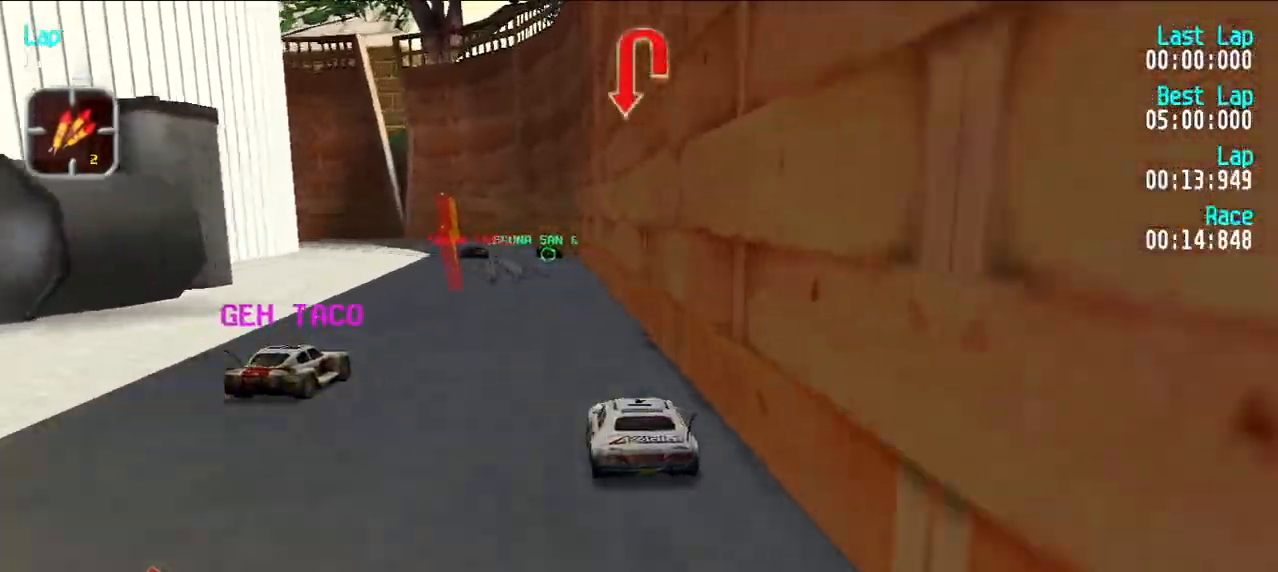
{"keys": ["d", "e"], "events": [[17, "d", "down"], [17, "e", "up"], [117, "d", "up"], [117, "y", "down"], [150, "e", "down"], [150, "y", "up"], [250, "y", "down"], [350, "y", "up"], [433, "y", "down"], [483, "d", "down"], [483, "y", "up"]]}
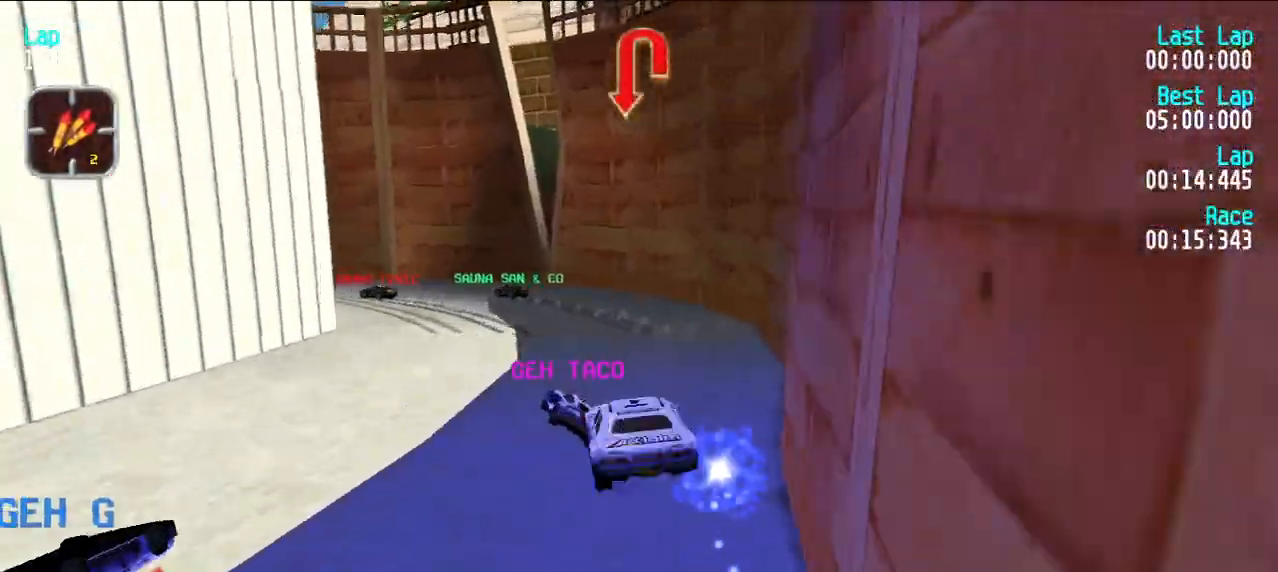
{"keys": [], "events": [[33, "e", "up"], [83, "d", "up"]]}
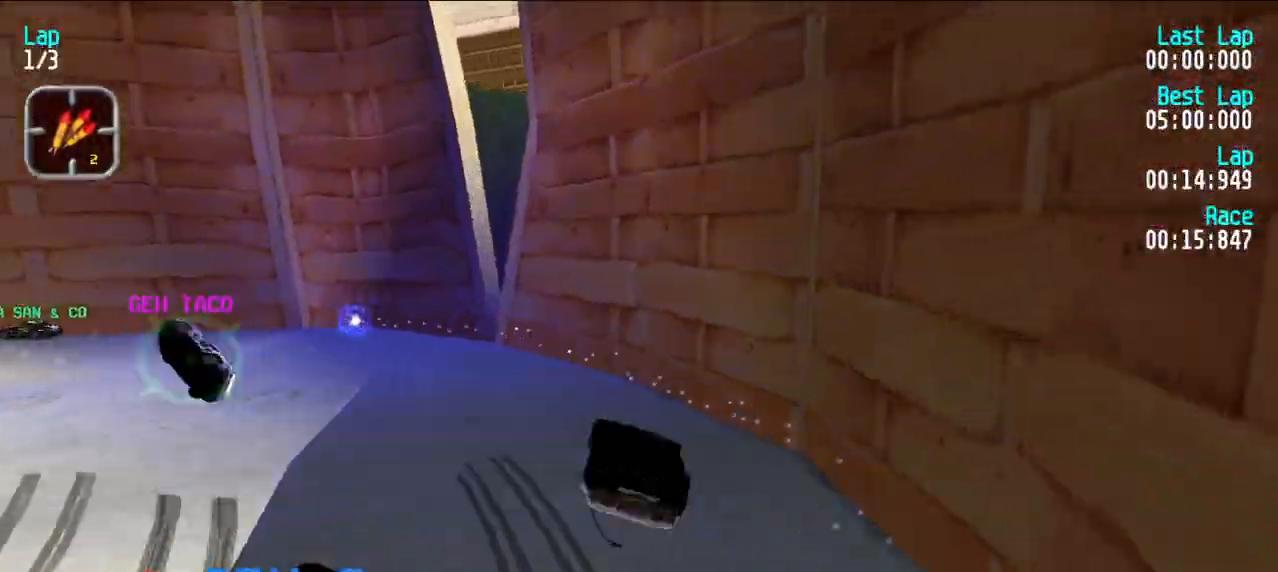
{"keys": ["e"], "events": [[200, "y", "down"], [333, "e", "down"], [467, "y", "up"]]}
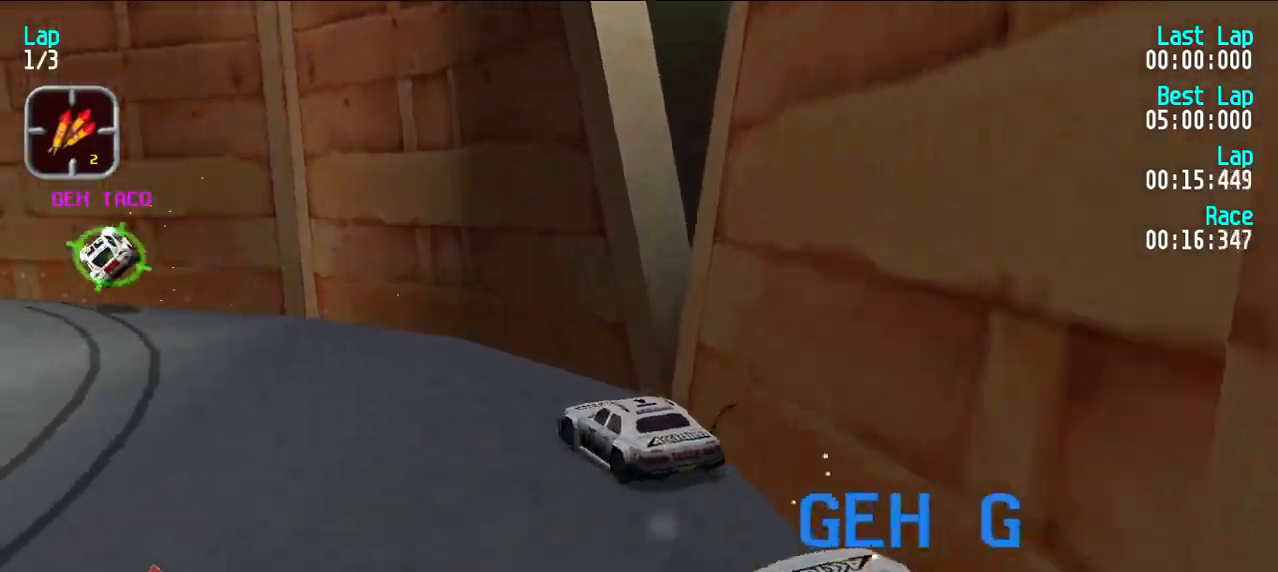
{"keys": ["e", "y"], "events": [[17, "y", "down"], [167, "y", "up"], [217, "y", "down"], [300, "y", "up"], [350, "y", "down"]]}
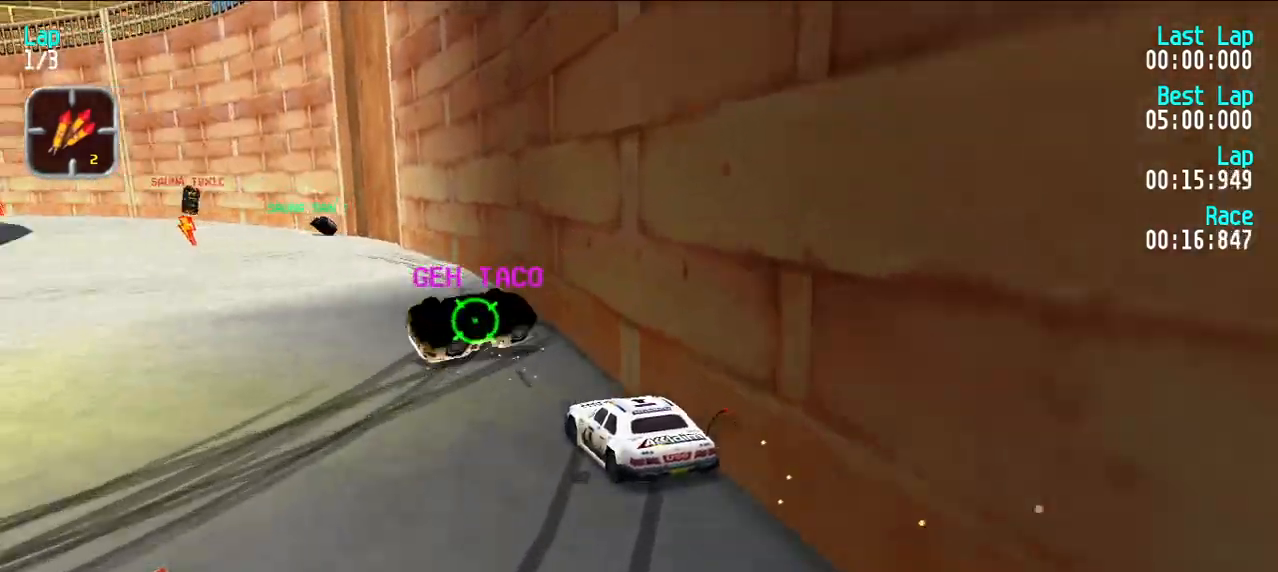
{"keys": ["e", "y"], "events": [[133, "y", "up"], [367, "y", "down"], [417, "y", "up"], [450, "y", "down"]]}
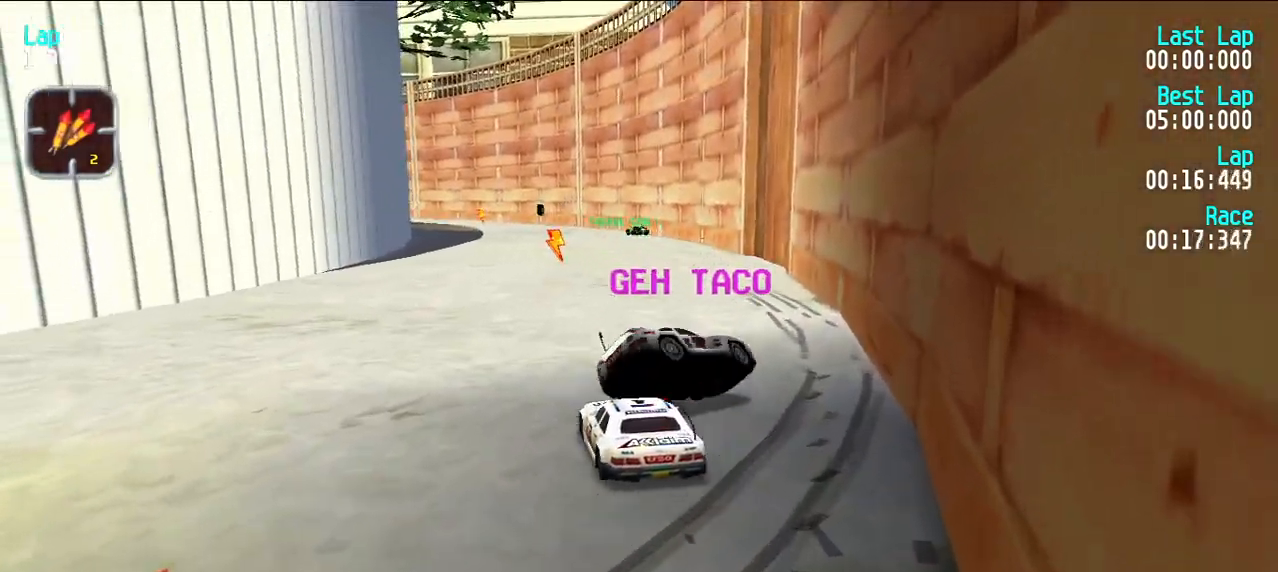
{"keys": ["e"], "events": [[50, "y", "up"], [283, "u", "down"], [383, "u", "up"]]}
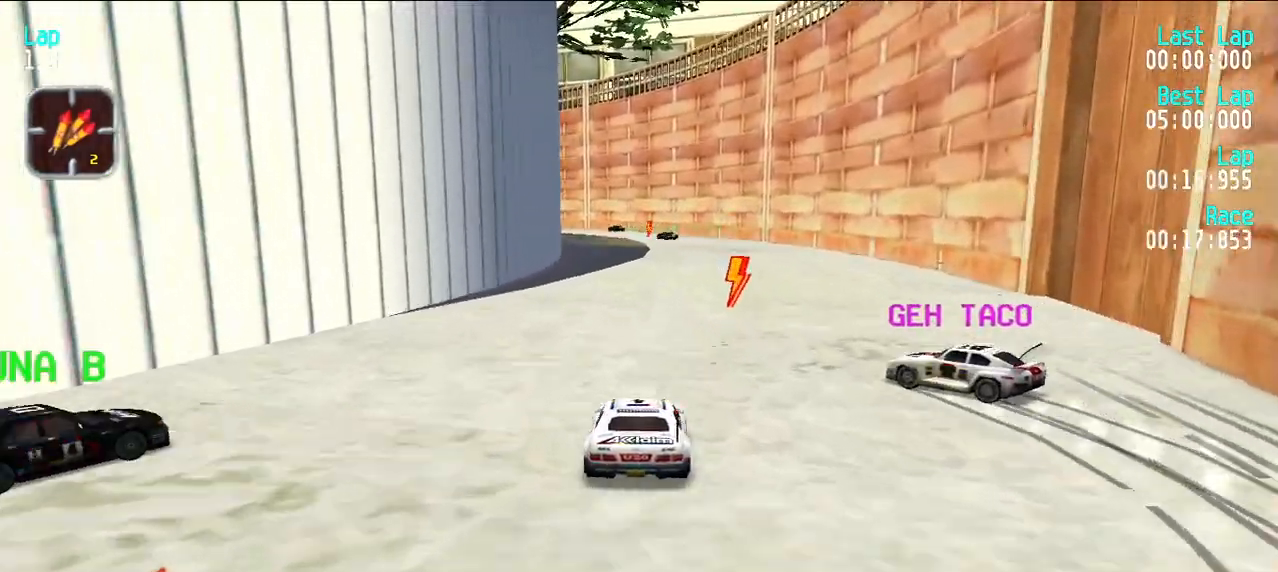
{"keys": ["e"], "events": [[100, "y", "down"], [167, "y", "up"]]}
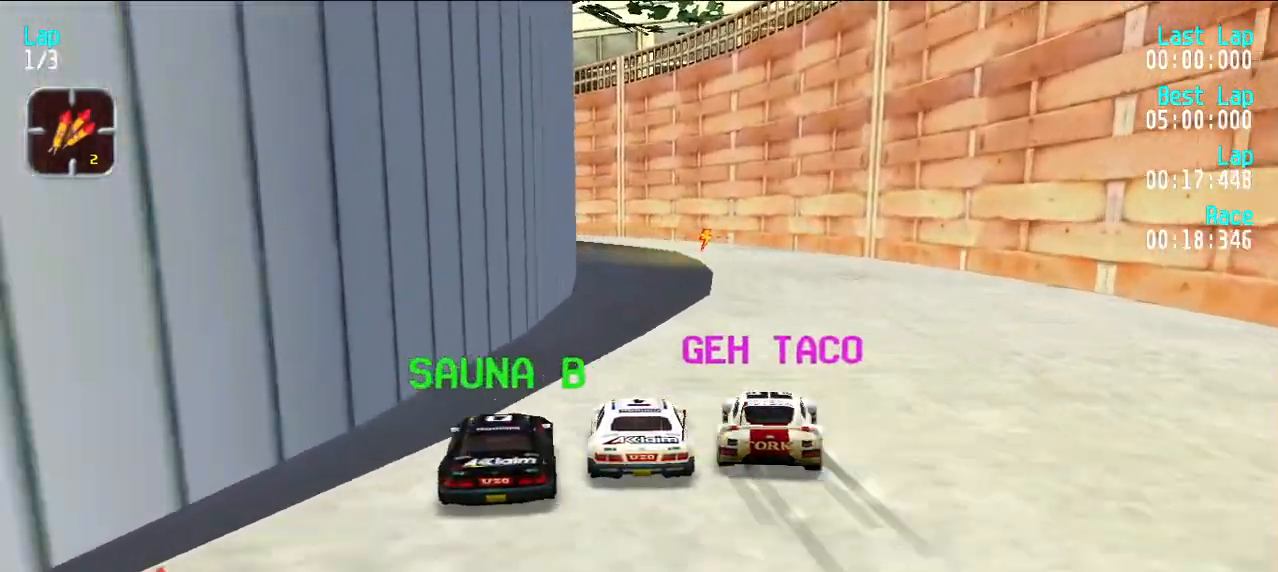
{"keys": ["e"], "events": [[400, "y", "down"], [450, "y", "up"]]}
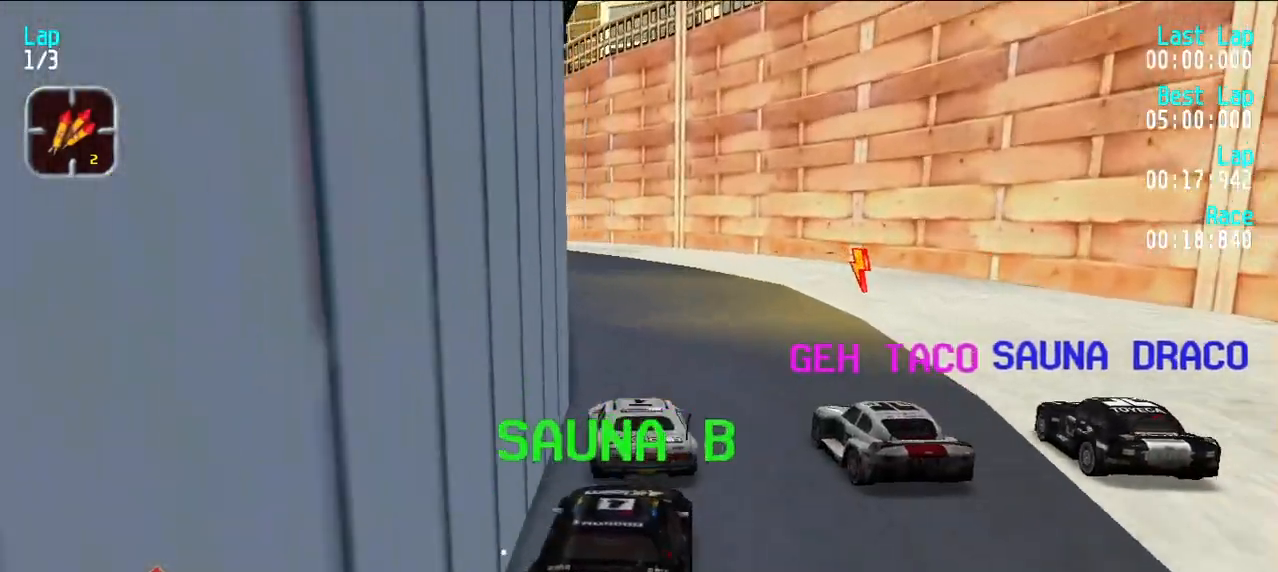
{"keys": ["e"], "events": [[283, "y", "down"], [333, "y", "up"], [417, "y", "down"], [467, "y", "up"]]}
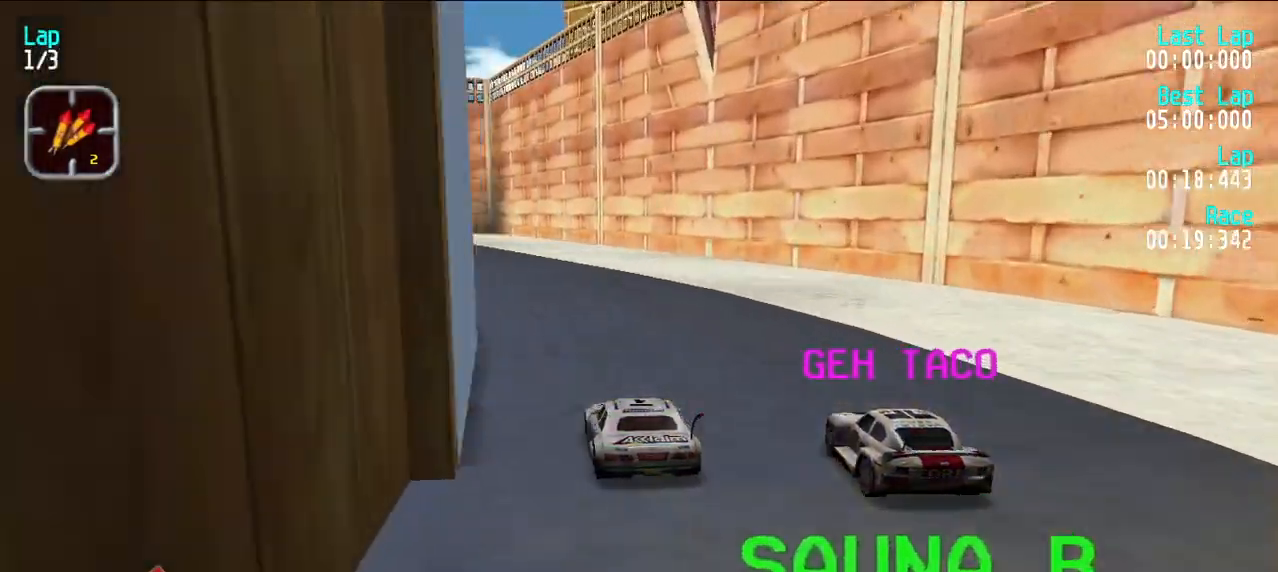
{"keys": ["e", "y"], "events": [[100, "y", "down"], [150, "y", "up"], [483, "y", "down"]]}
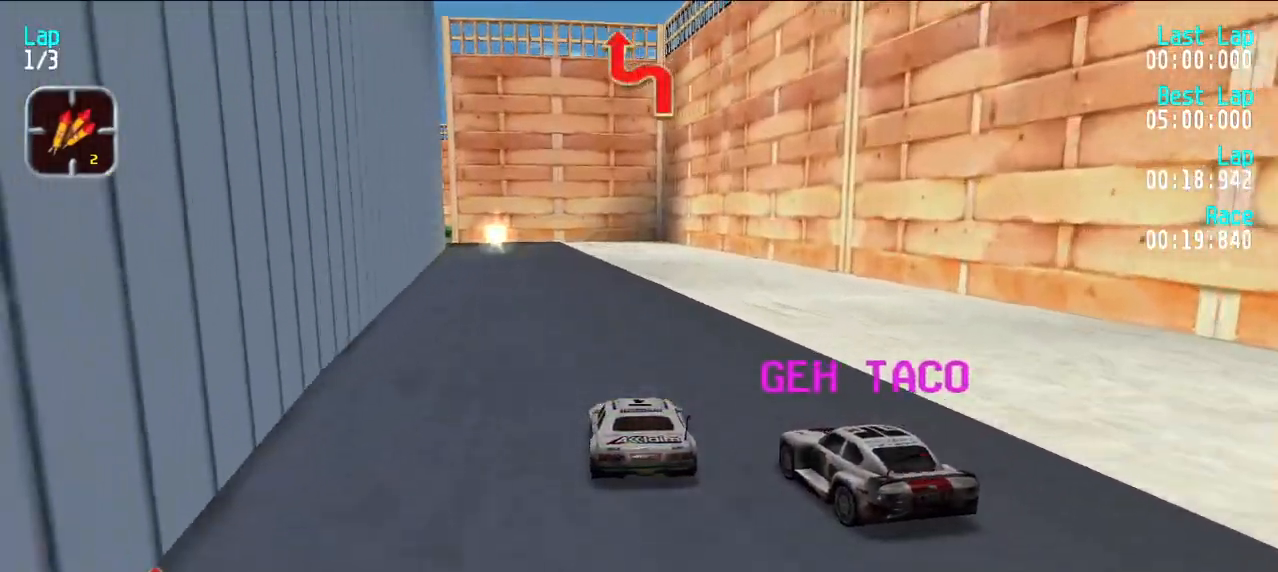
{"keys": ["d"], "events": [[33, "y", "up"], [133, "y", "down"], [183, "y", "up"], [317, "e", "up"], [400, "d", "down"]]}
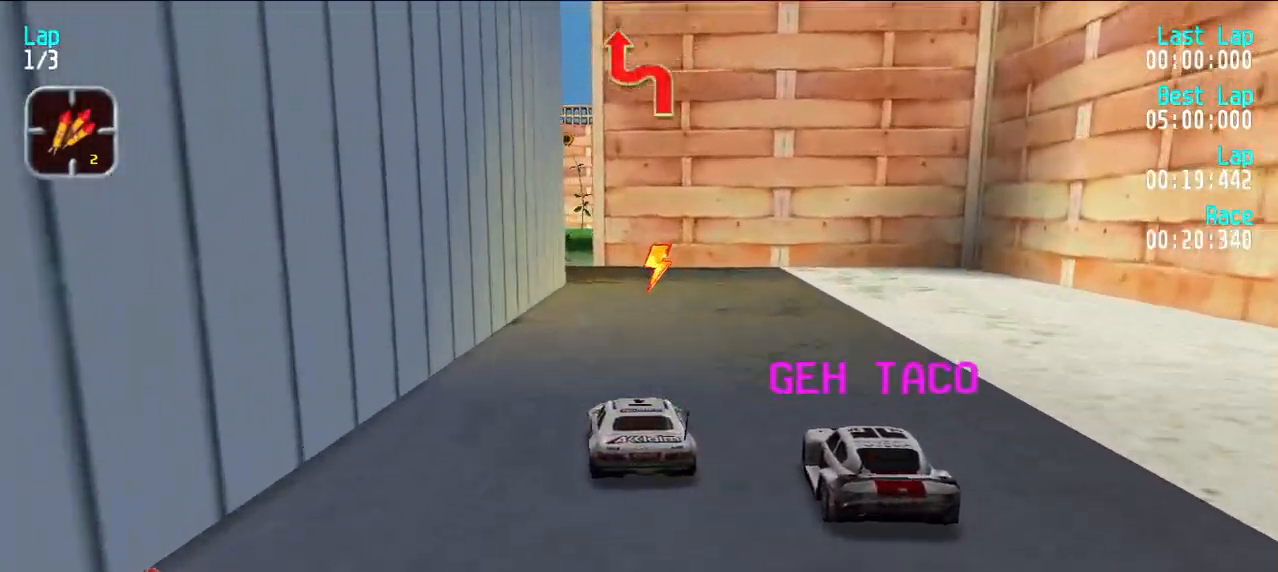
{"keys": ["e", "y"], "events": [[333, "d", "up"], [417, "y", "down"], [467, "e", "down"]]}
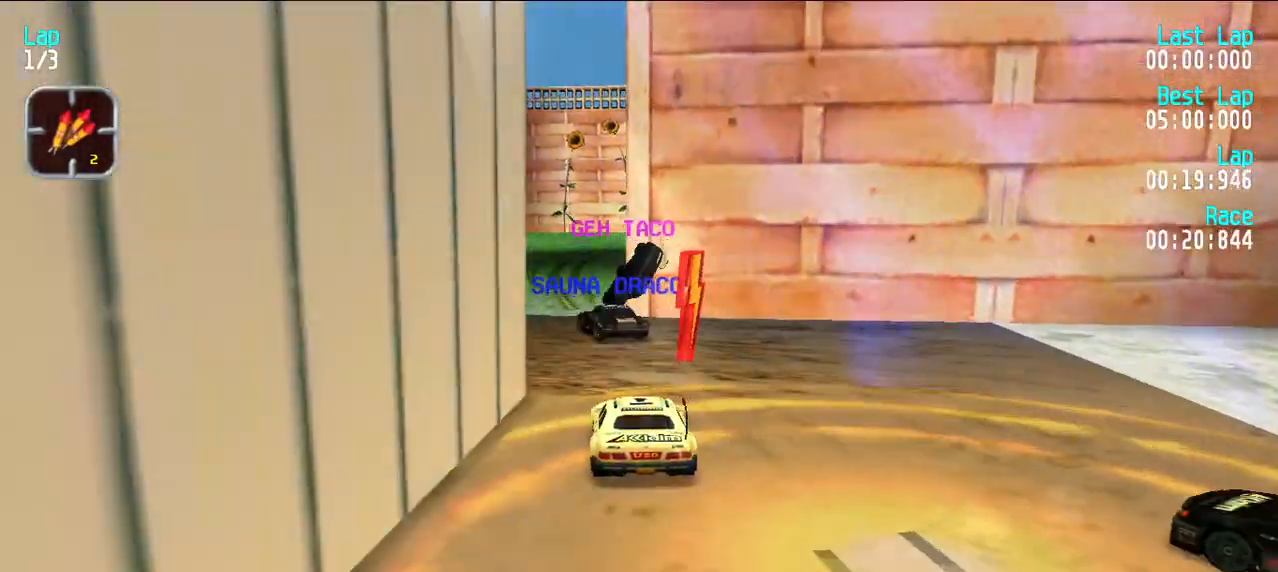
{"keys": ["e"], "events": [[17, "y", "up"], [67, "y", "down"], [167, "y", "up"], [200, "u", "down"], [300, "u", "up"], [400, "u", "down"], [450, "u", "up"]]}
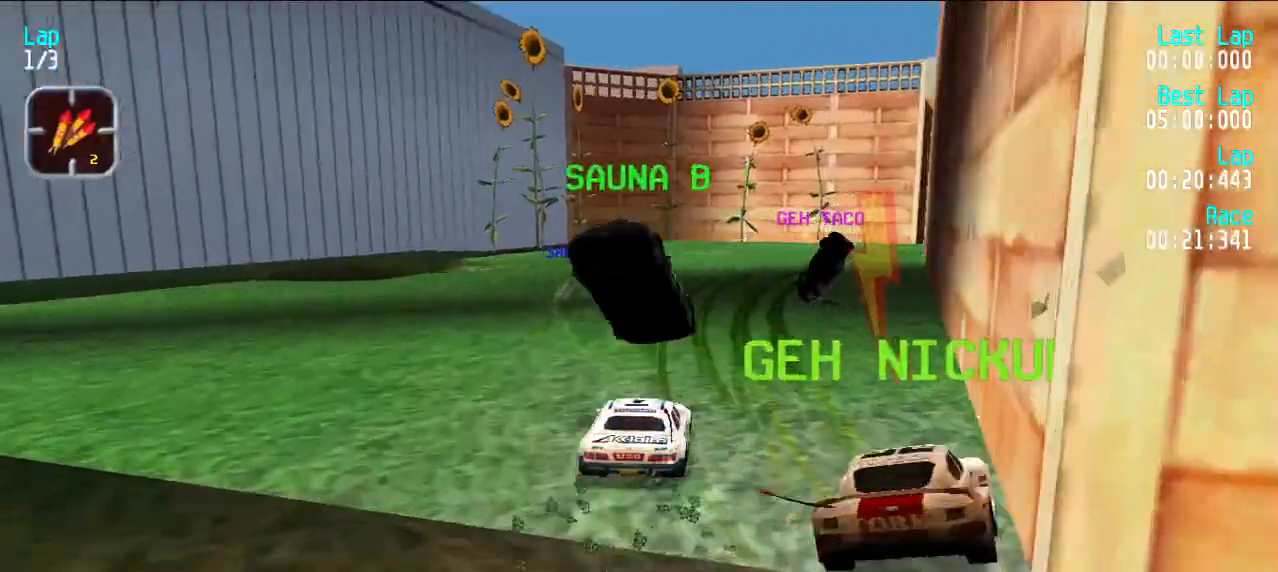
{"keys": ["e"], "events": [[50, "u", "down"], [117, "u", "up"], [167, "u", "down"], [267, "u", "up"], [350, "u", "down"], [417, "u", "up"]]}
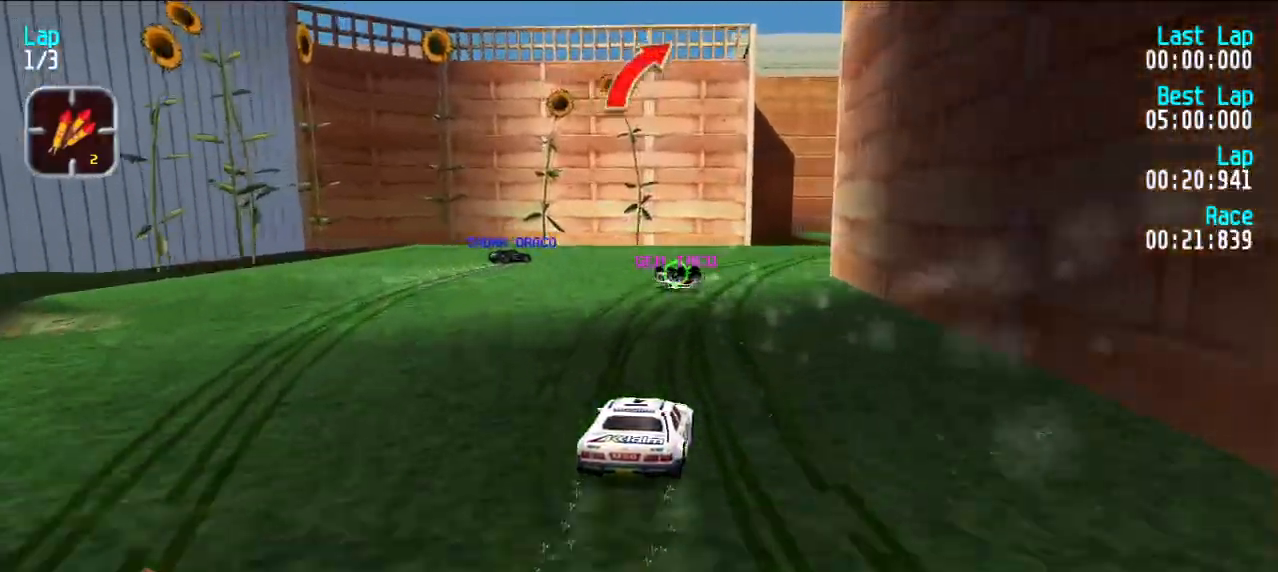
{"keys": ["e"], "events": [[100, "u", "down"], [183, "u", "up"], [233, "u", "down"], [333, "u", "up"], [417, "u", "down"], [467, "u", "up"]]}
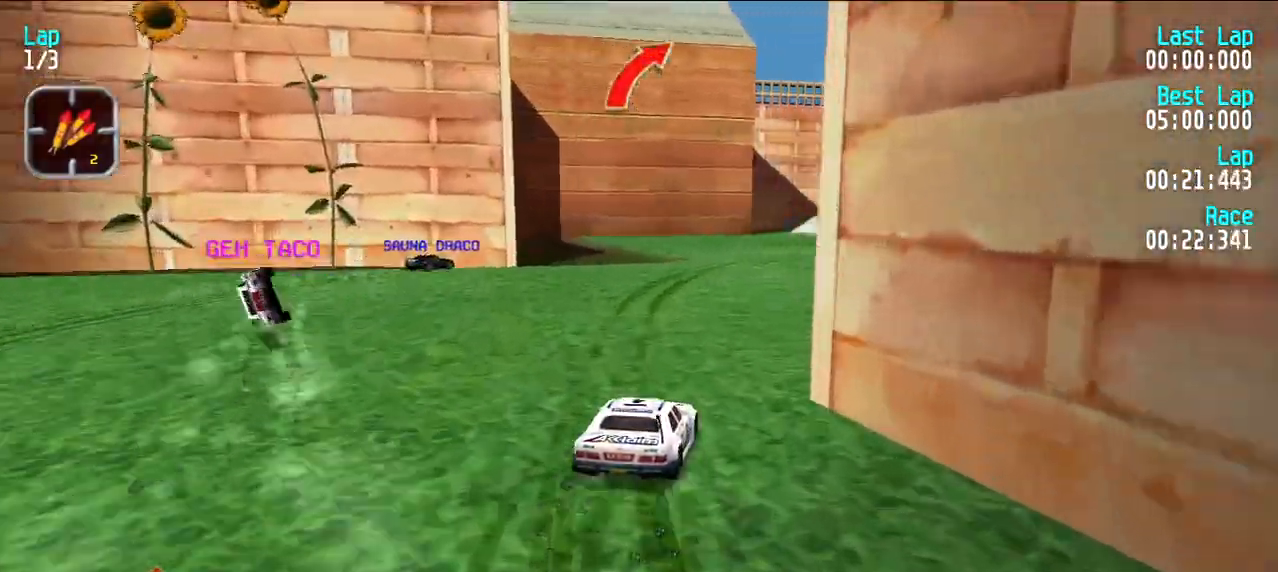
{"keys": ["e"], "events": [[250, "u", "down"], [300, "u", "up"]]}
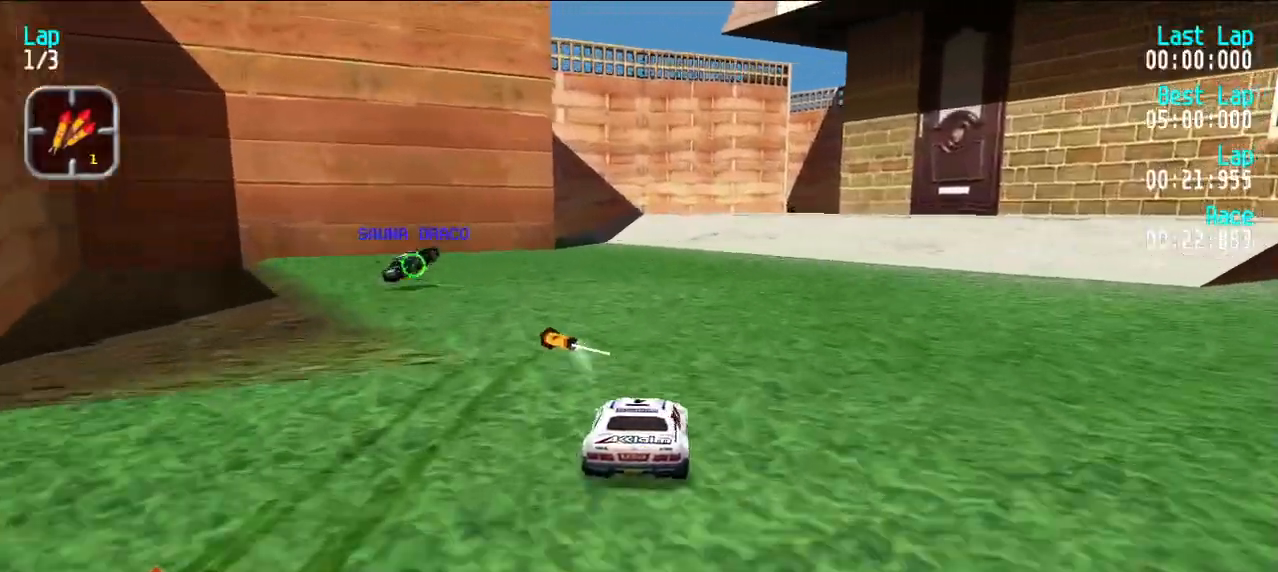
{"keys": ["e"], "events": [[217, "u", "down"], [267, "u", "up"], [367, "u", "down"], [417, "u", "up"]]}
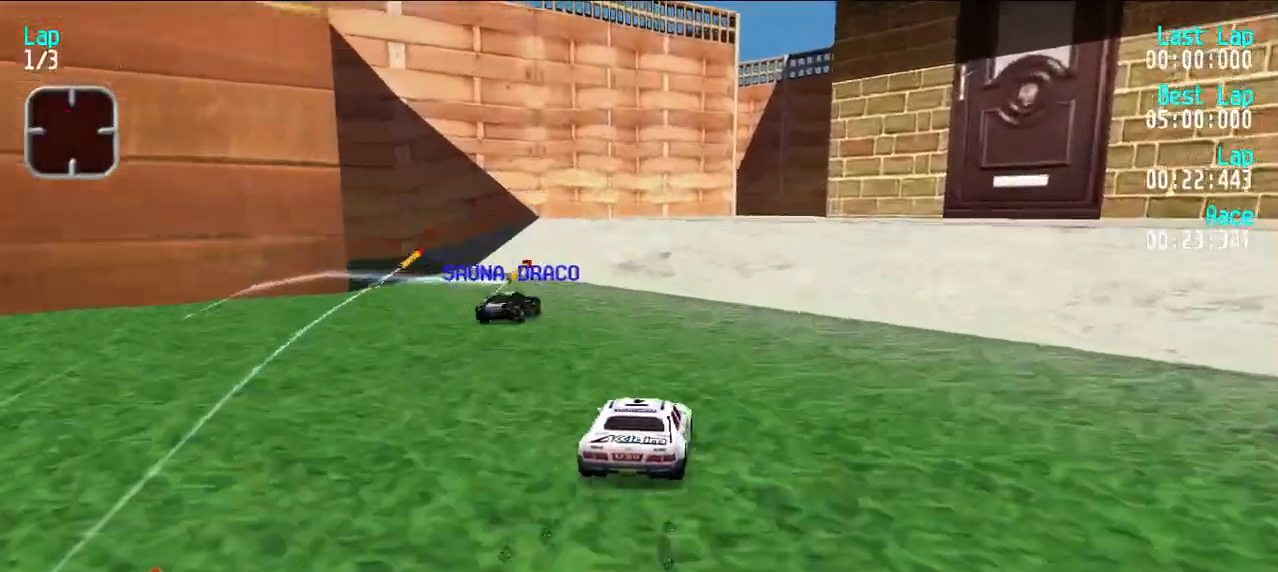
{"keys": ["e", "y"], "events": [[17, "u", "down"], [83, "u", "up"], [333, "d", "down"], [333, "e", "up"], [417, "d", "up"], [433, "e", "down"], [467, "y", "down"]]}
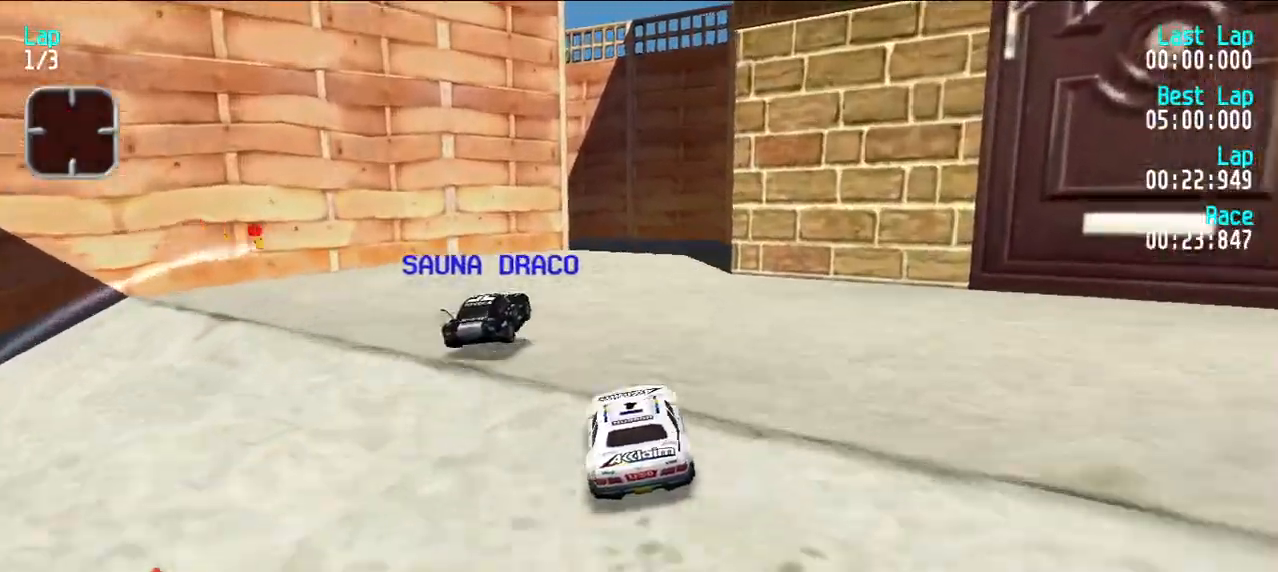
{"keys": ["e"], "events": [[17, "y", "up"], [250, "u", "down"], [350, "u", "up"]]}
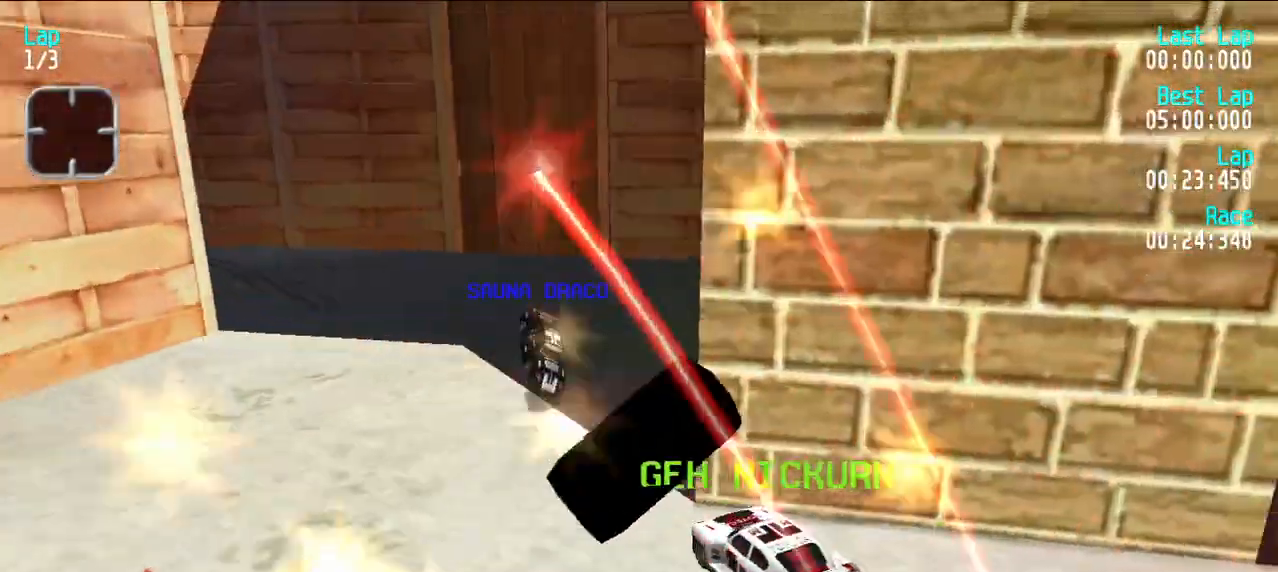
{"keys": ["e", "y"], "events": [[317, "y", "down"]]}
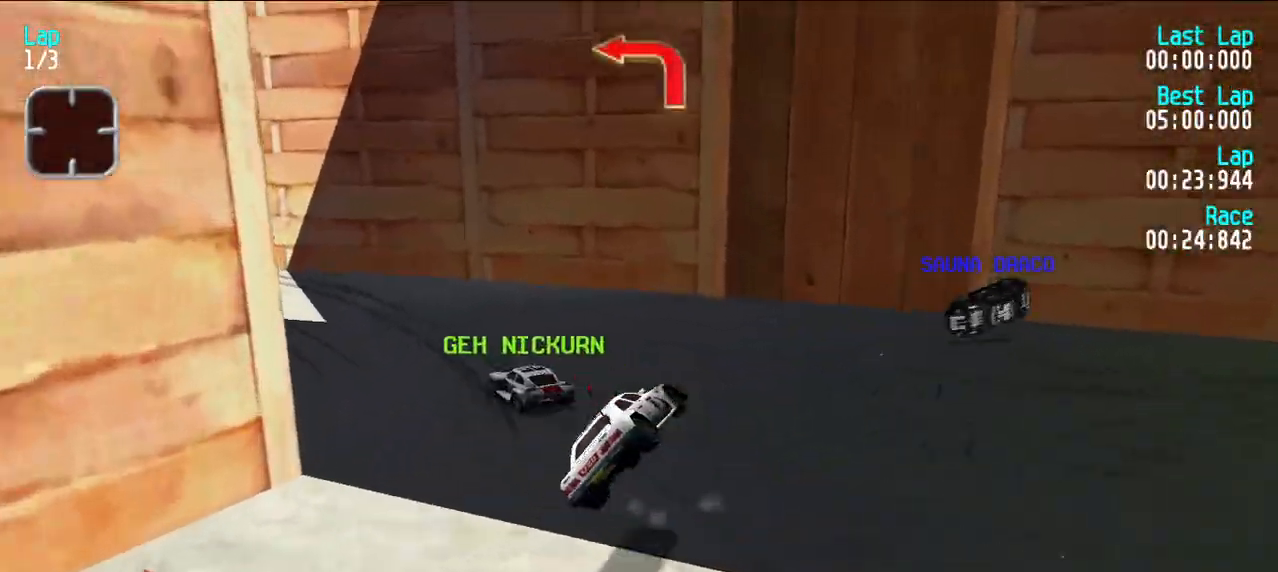
{"keys": ["d", "y"], "events": [[100, "e", "up"], [433, "d", "down"]]}
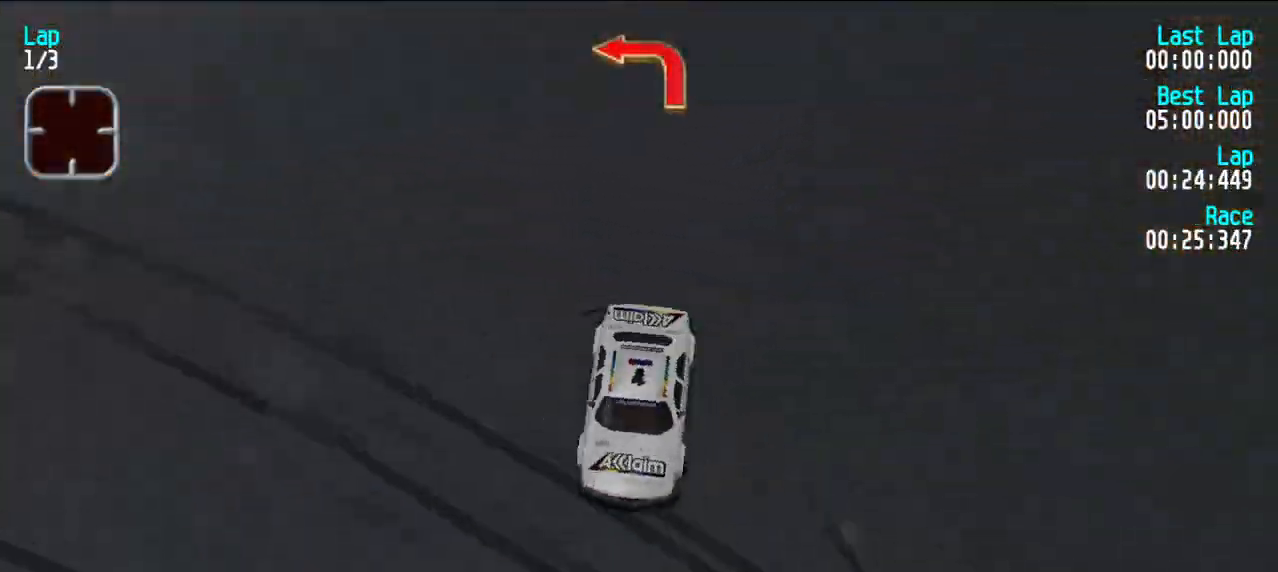
{"keys": ["e"], "events": [[67, "d", "up"], [100, "e", "down"], [150, "y", "up"], [250, "u", "down"], [433, "u", "up"]]}
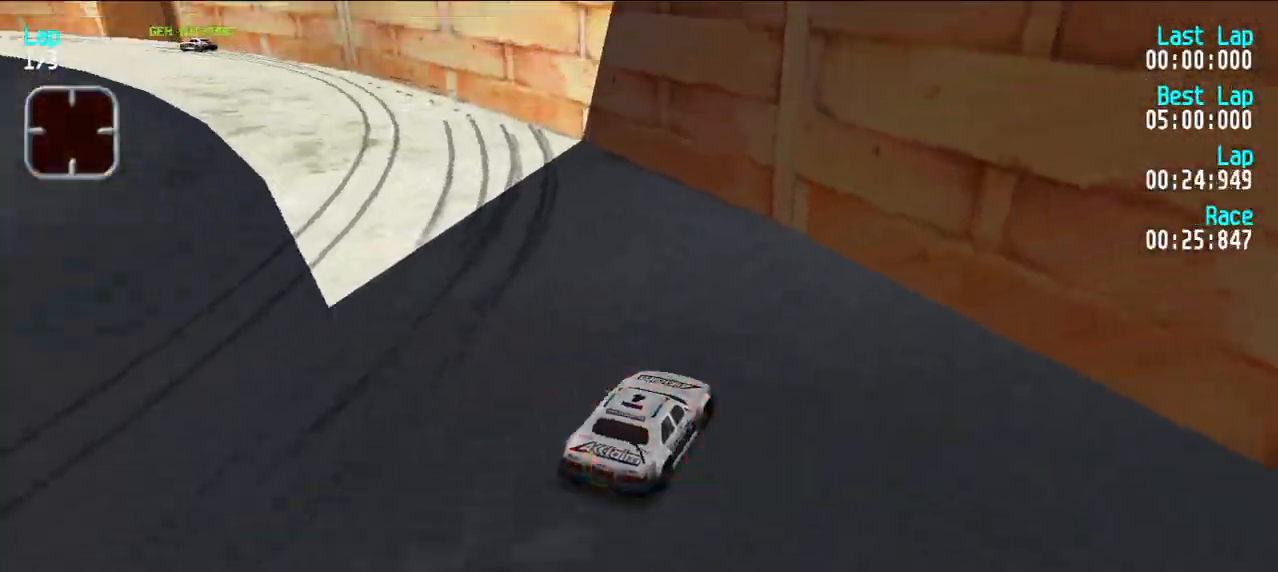
{"keys": ["e"], "events": [[33, "y", "down"], [367, "y", "up"], [400, "y", "down"], [500, "y", "up"]]}
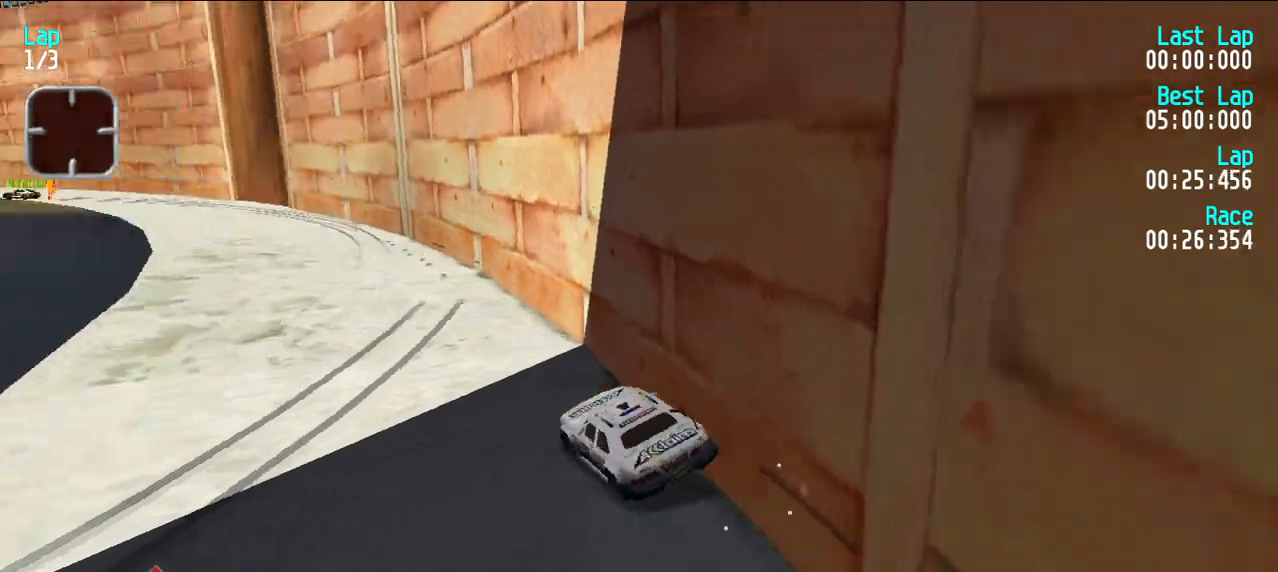
{"keys": ["e"], "events": [[50, "y", "down"], [150, "y", "up"], [233, "y", "down"], [333, "y", "up"], [417, "y", "down"], [467, "y", "up"]]}
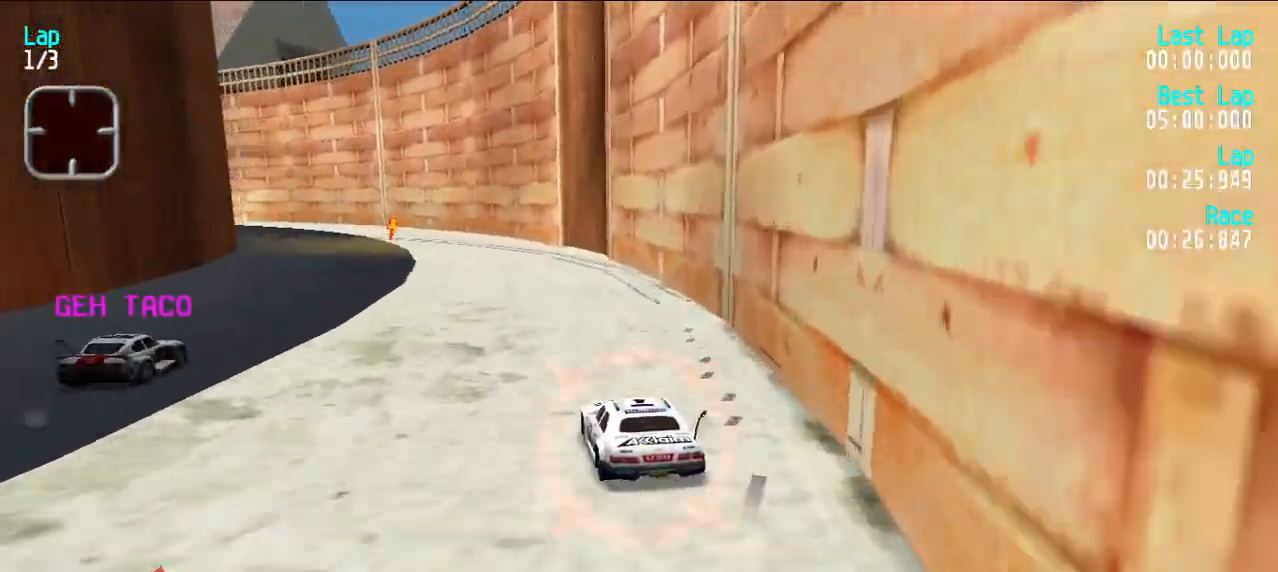
{"keys": ["e"], "events": [[67, "y", "down"], [150, "y", "up"]]}
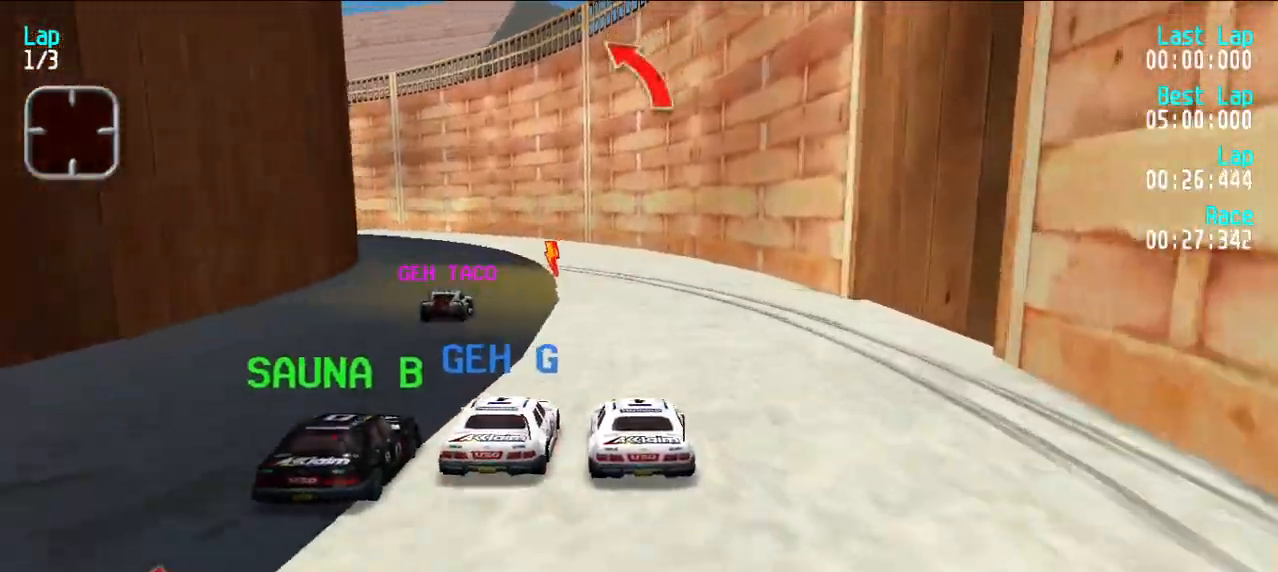
{"keys": ["e"], "events": [[267, "y", "down"], [317, "y", "up"], [467, "y", "down"], [500, "y", "up"]]}
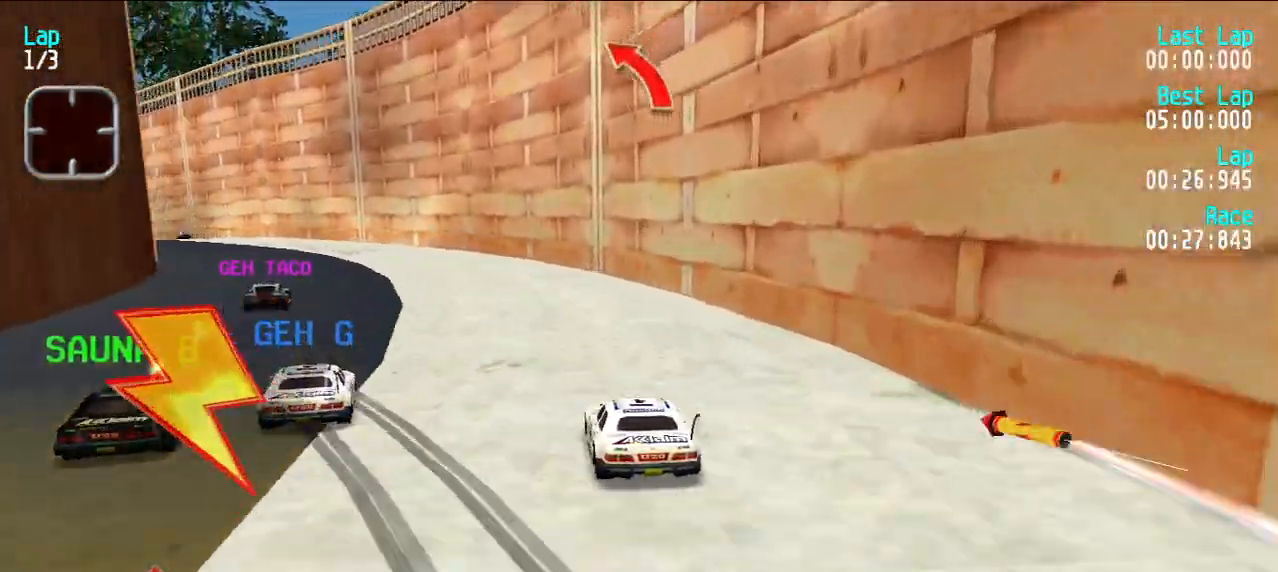
{"keys": ["d"], "events": [[100, "y", "down"], [183, "y", "up"], [233, "y", "down"], [333, "y", "up"], [417, "d", "down"], [417, "e", "up"]]}
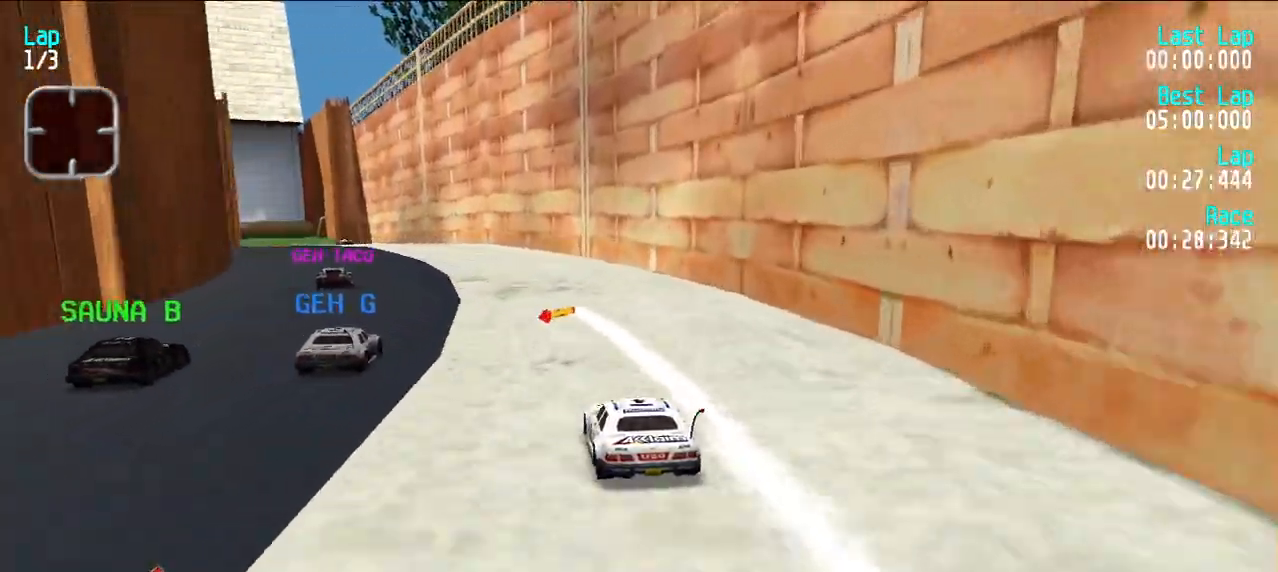
{"keys": ["e"], "events": [[217, "d", "up"], [217, "e", "down"]]}
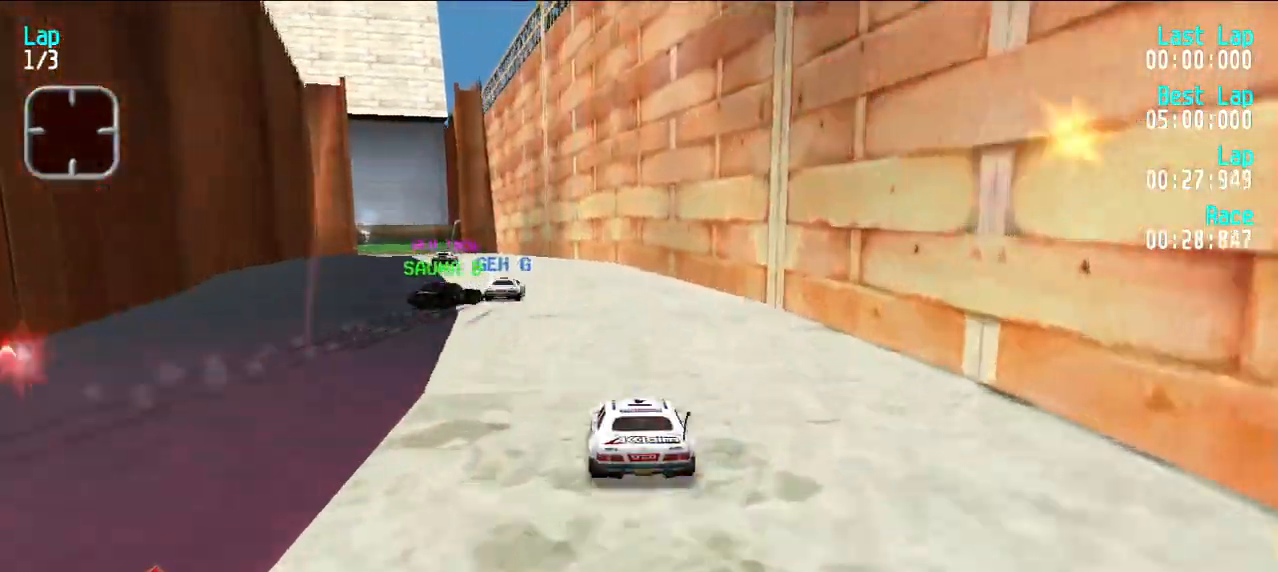
{"keys": ["e"], "events": [[33, "y", "down"], [83, "y", "up"]]}
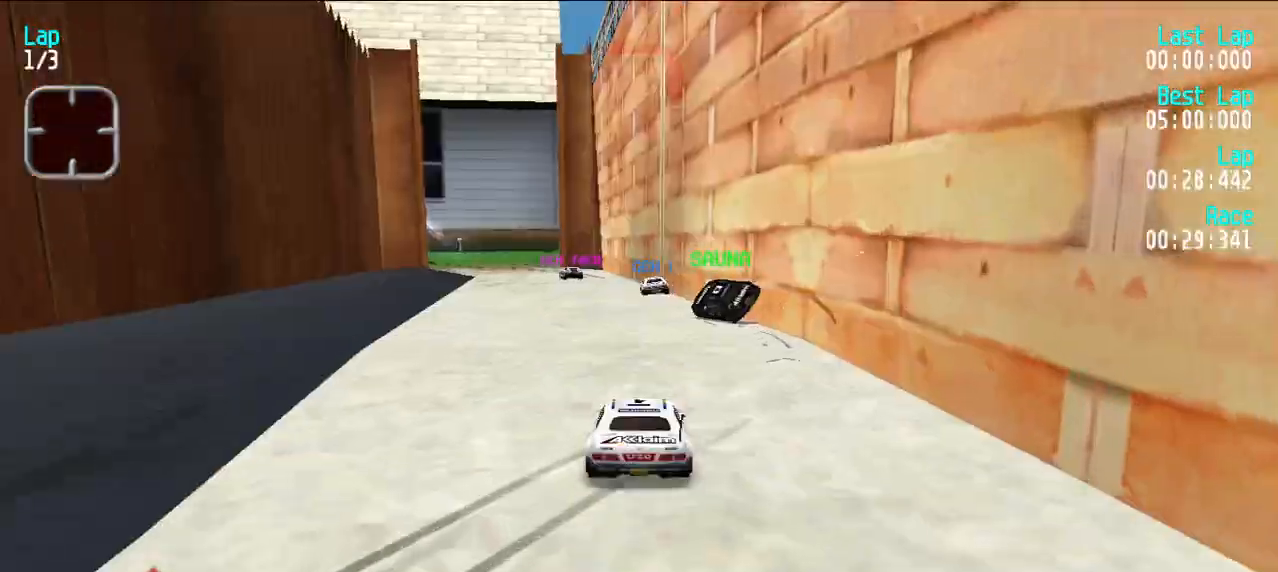
{"keys": ["e"], "events": [[183, "y", "down"], [233, "y", "up"]]}